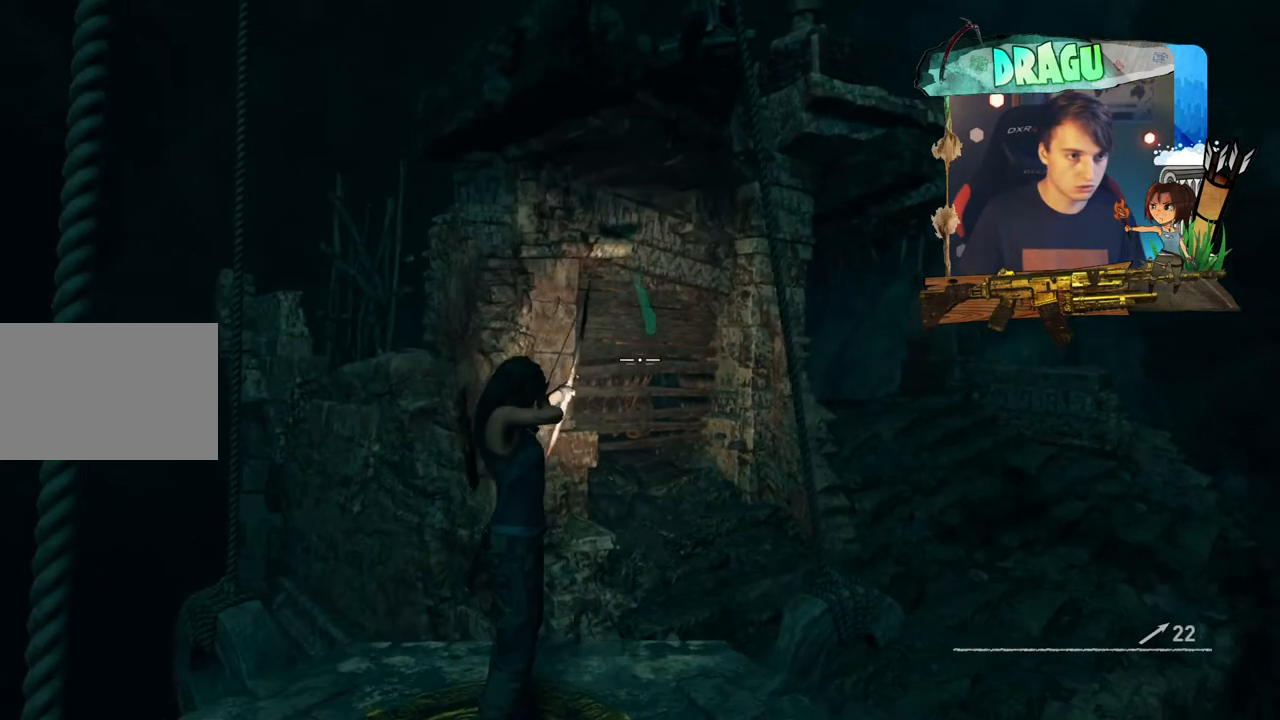
Gameplay with keyboard and mouse; each line is a JSON object with the keys and mouse buttons held at the frame after it. "events" lists presses ("down") and releases ("up") of "1", "2", "3", "4", "5", "a", "c", "ctrl", "d", "e", "f", "q", "r", "s", "shift", "space", "tab", "v", "w", "x", "y", "mouse_left", "mouse_wheel", "mouse_right", "mouse_mb4" and "mouse_mb5" between this image and that frame as [ms after this image, input, new state], when the widget could be followed in between. "mouse_left", "mouse_wheel", "mouse_right", "mouse_mb4", "mouse_mb5" = the "left", "wheel", "right", "mb4", "mb5" buttons of the "mouse" list. No other keys are recorded. "wheel" means that the mouse wheel is clicked or scrolled. Mouse movement is not recorded.
{"keys": [], "mouse": [], "events": [[100, "mouse_right", "up"]]}
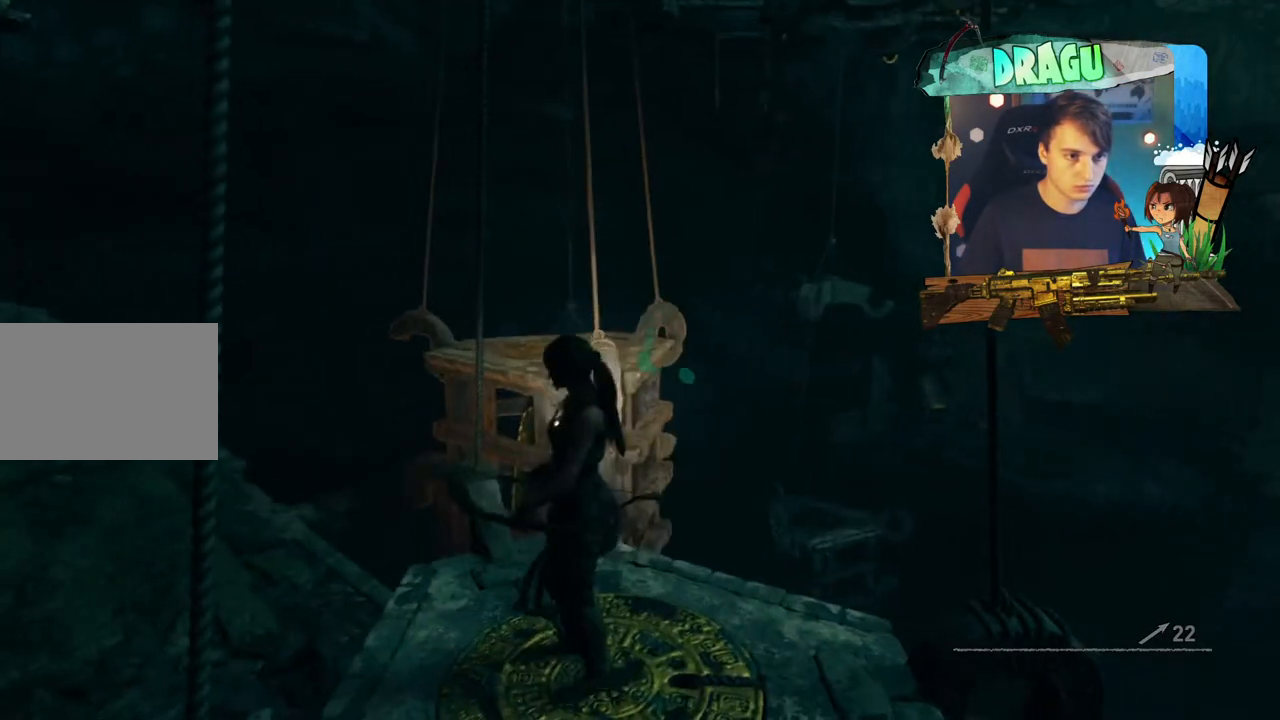
{"keys": [], "mouse": [], "events": []}
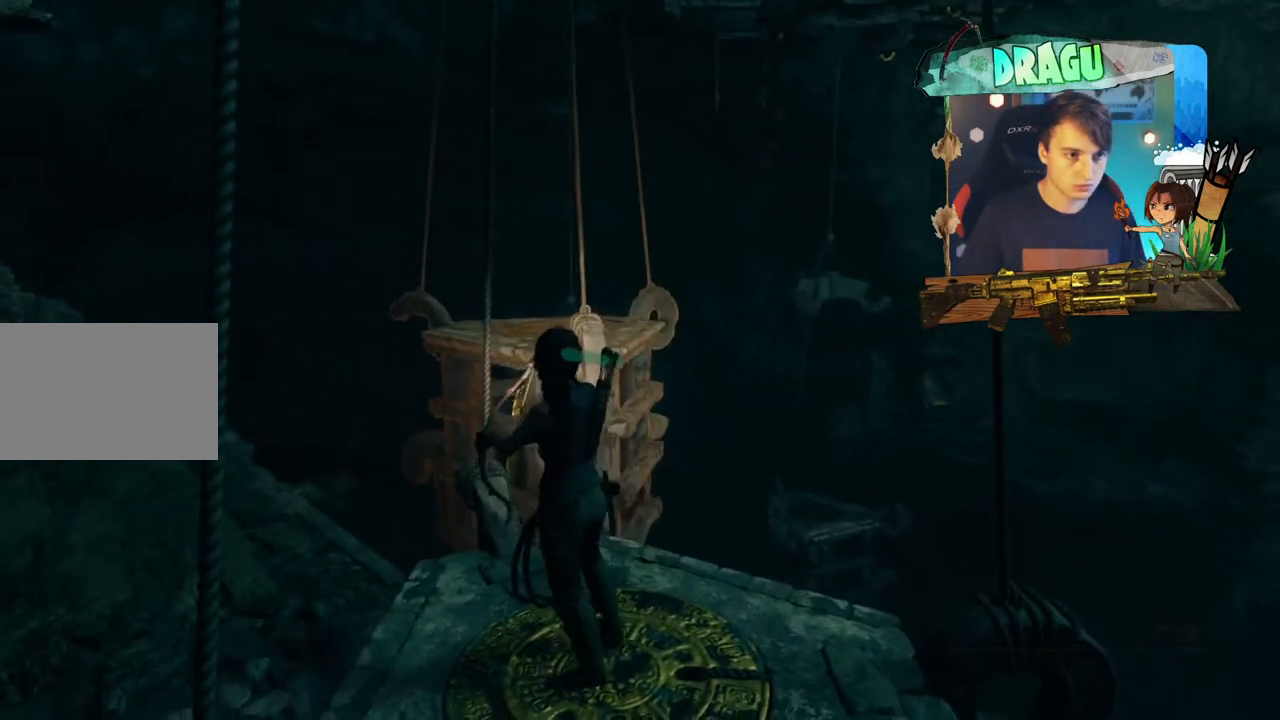
{"keys": [], "mouse": [], "events": []}
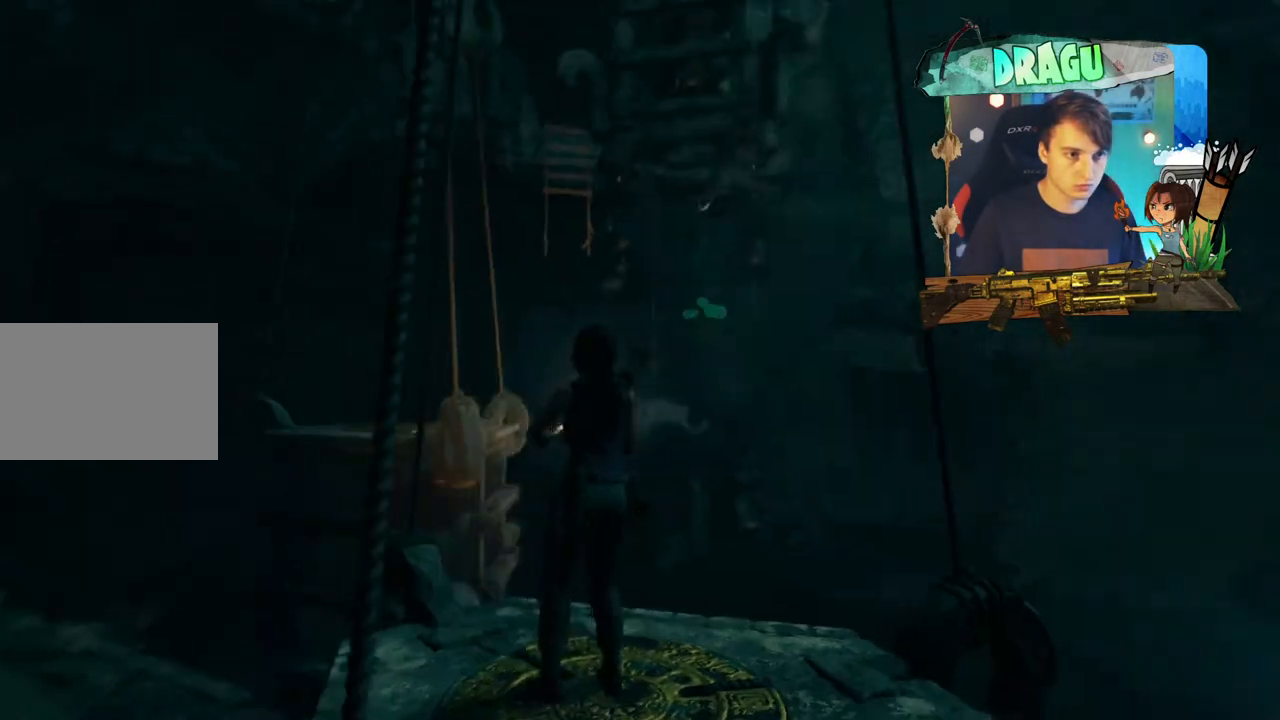
{"keys": [], "mouse": [], "events": []}
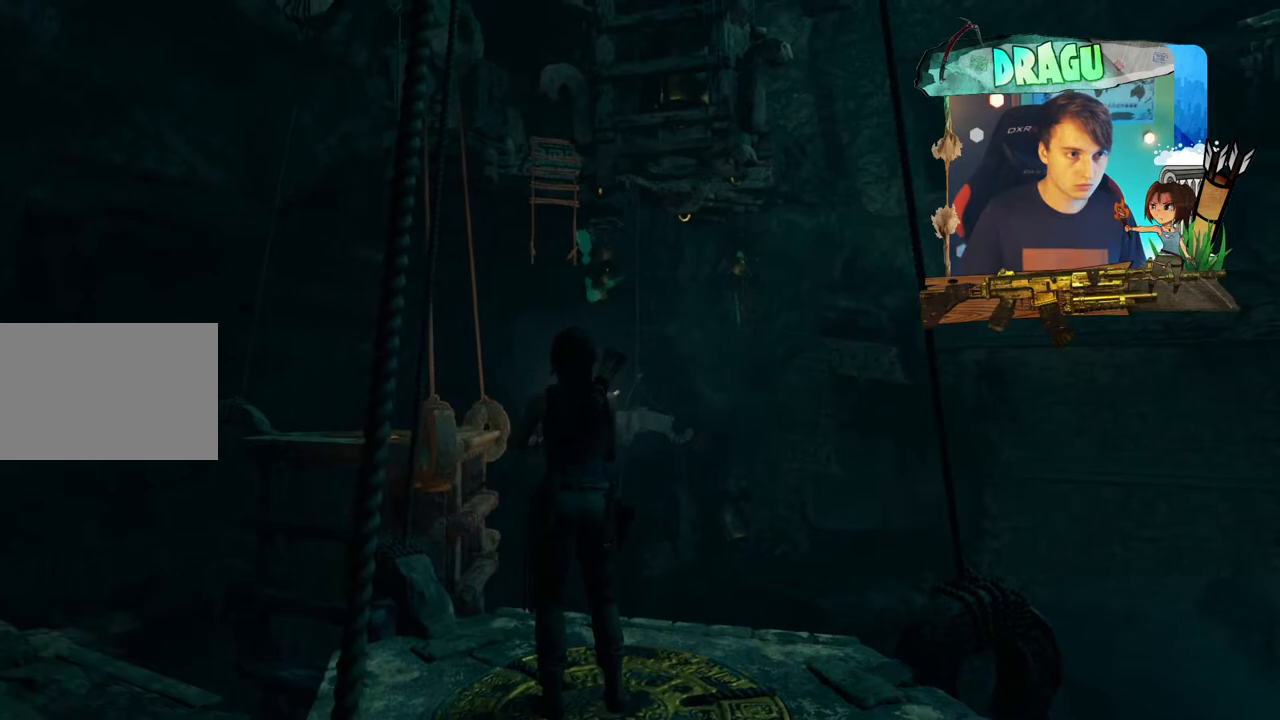
{"keys": [], "mouse": [], "events": []}
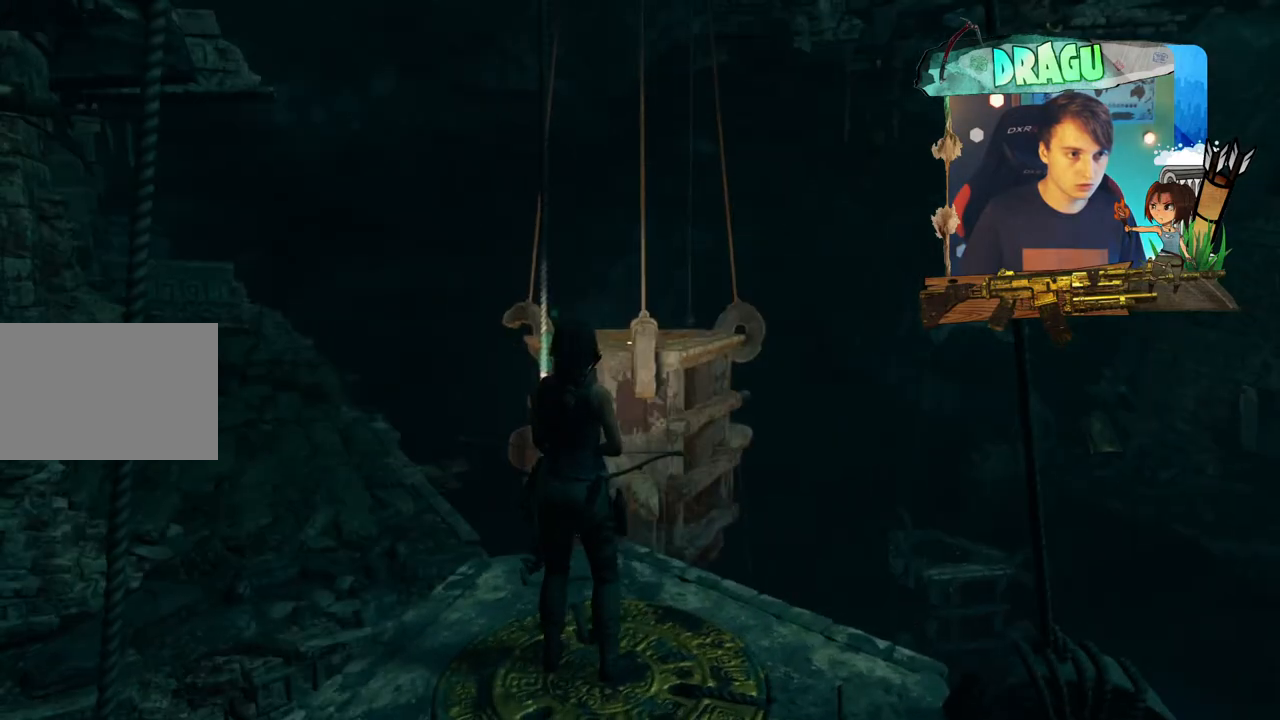
{"keys": [], "mouse": [], "events": []}
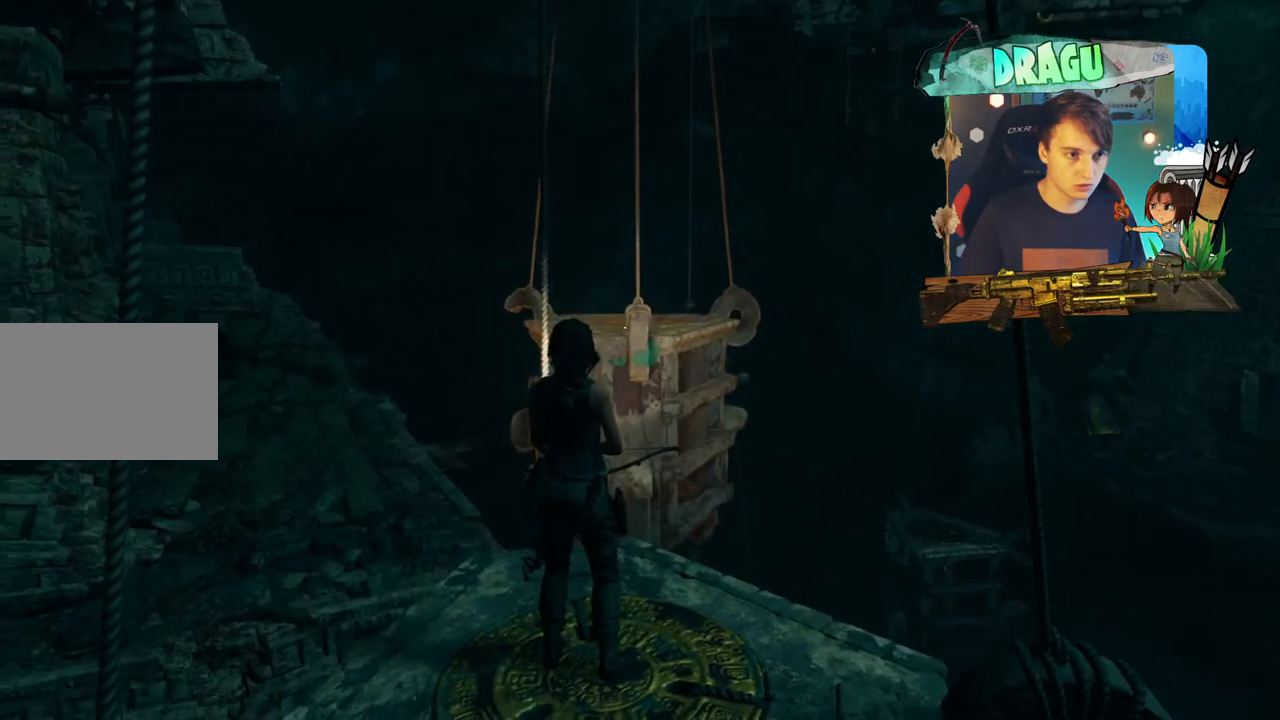
{"keys": [], "mouse": [], "events": []}
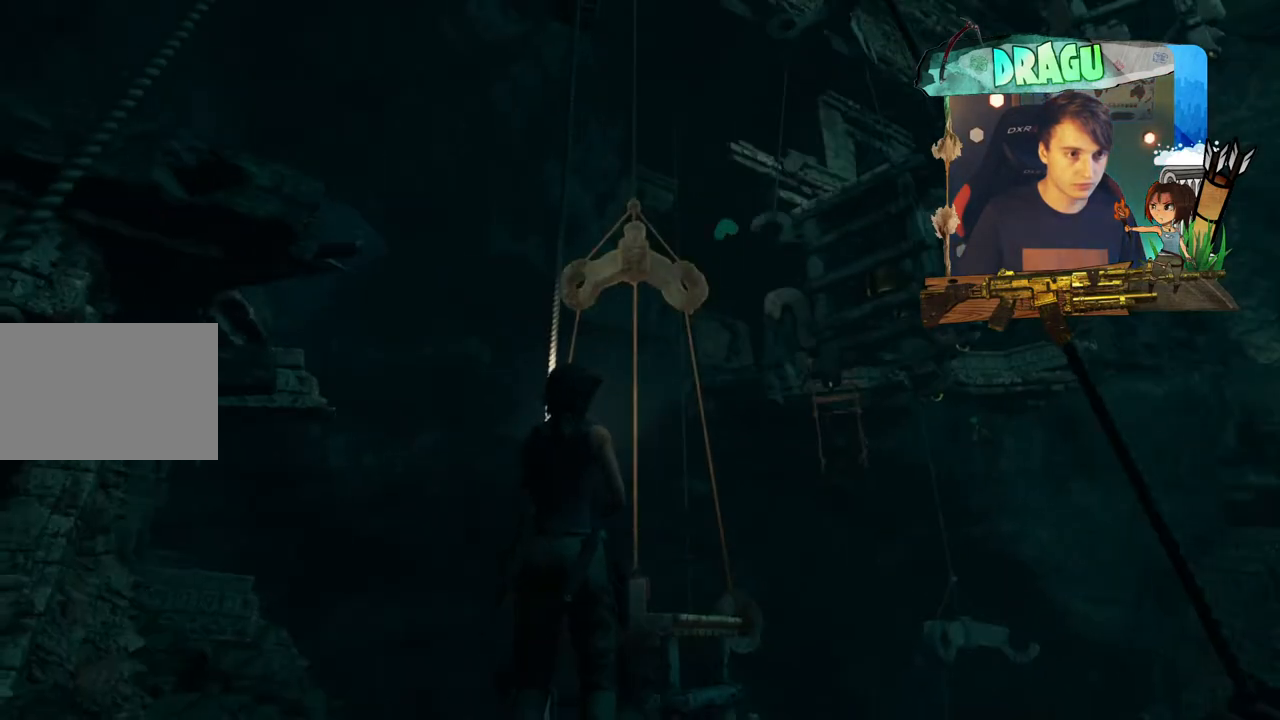
{"keys": [], "mouse": [], "events": []}
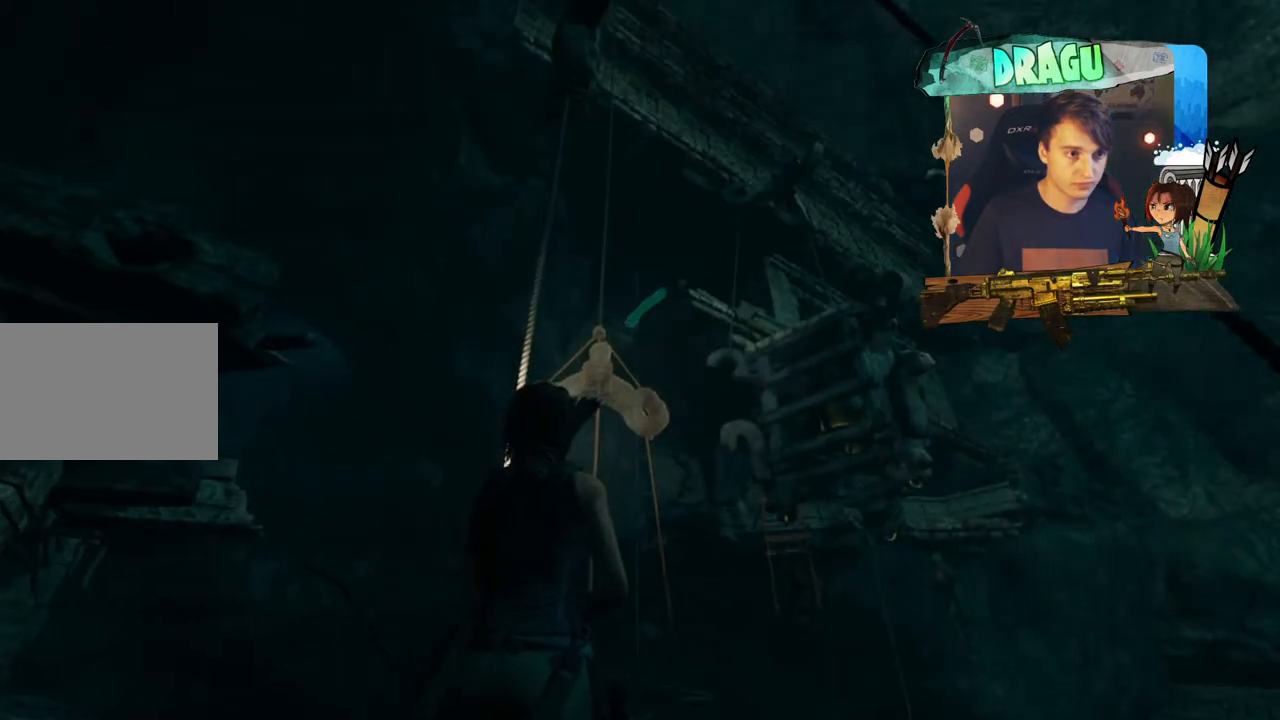
{"keys": [], "mouse": [], "events": []}
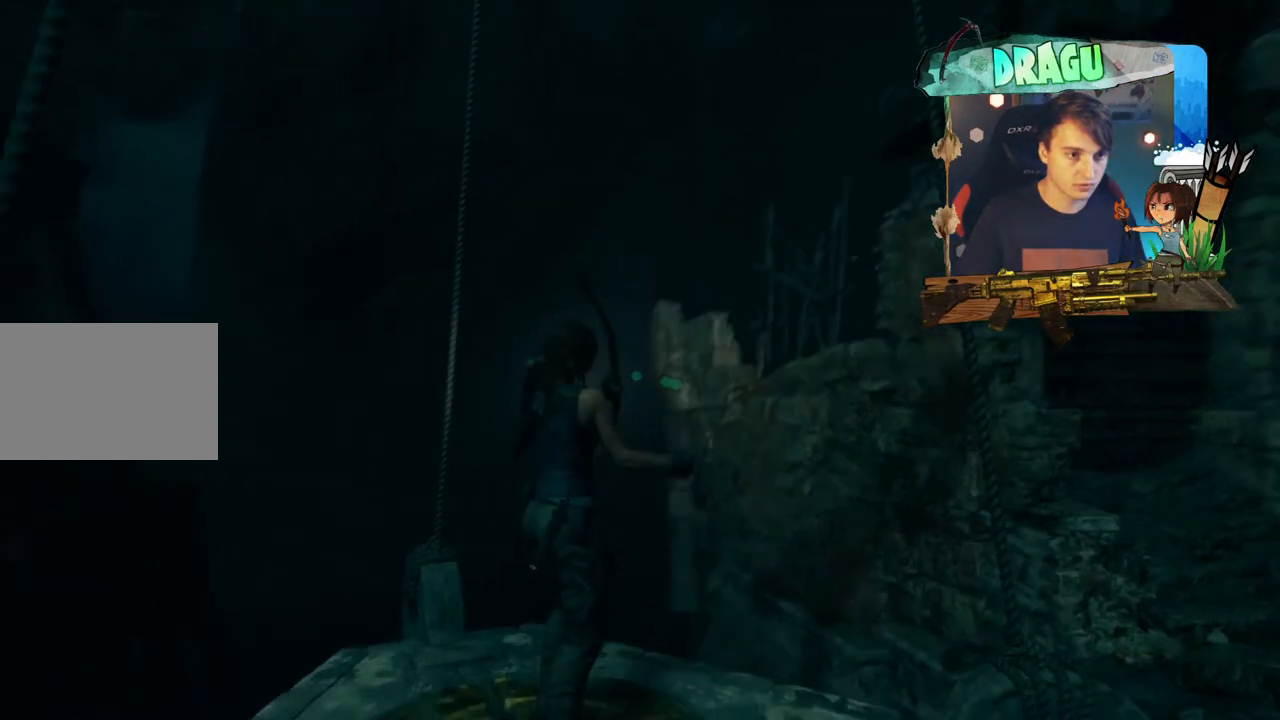
{"keys": [], "mouse": [], "events": [[317, "d", "down"], [500, "d", "up"]]}
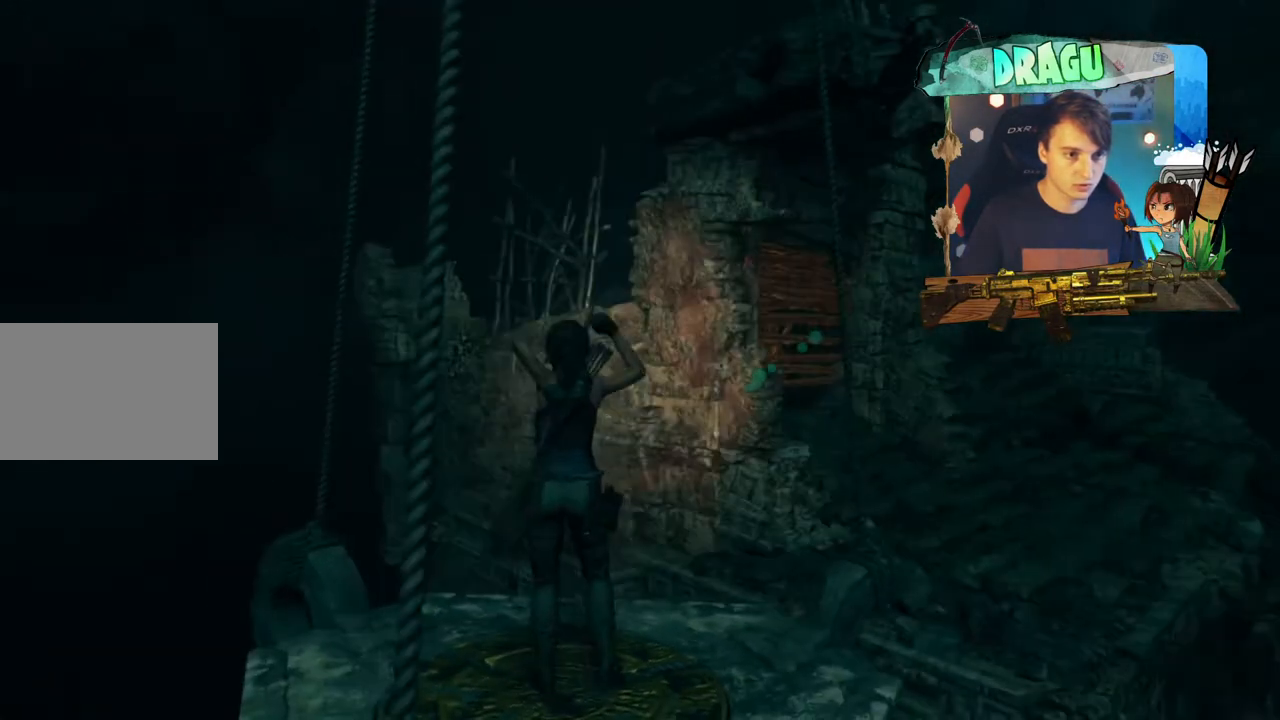
{"keys": [], "mouse": ["right"], "events": [[17, "mouse_right", "down"], [284, "d", "down"], [484, "d", "up"]]}
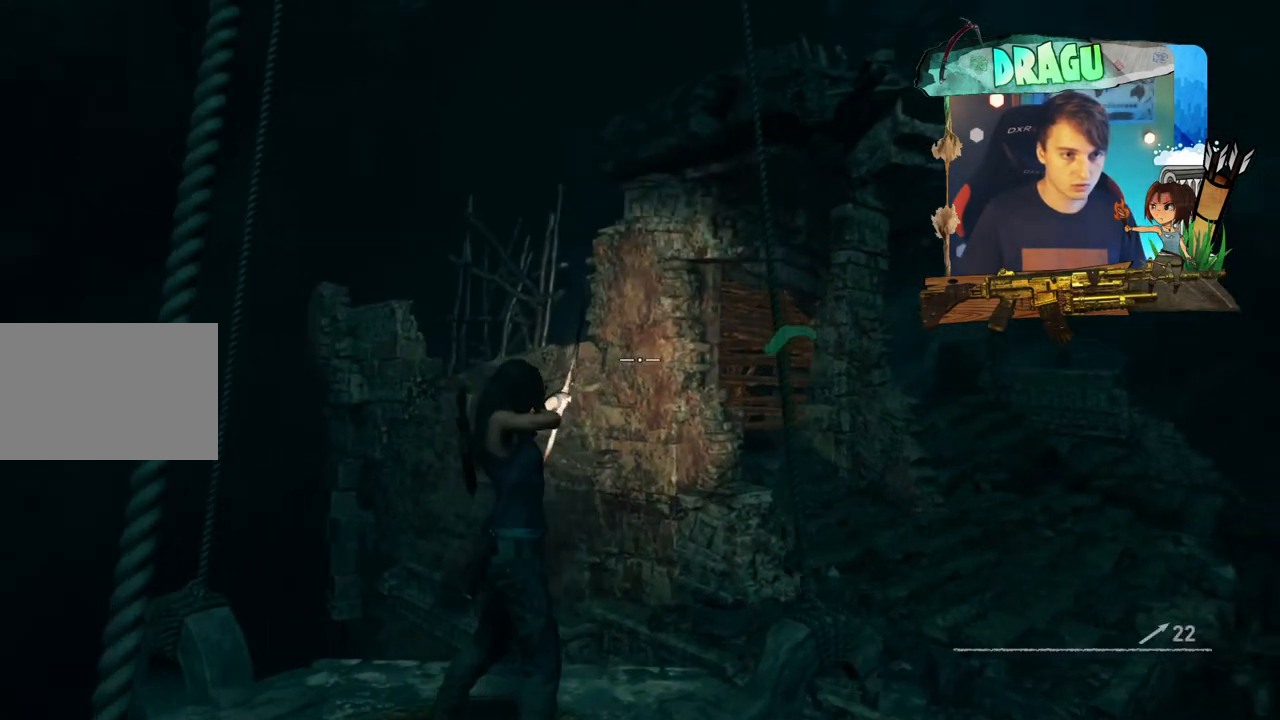
{"keys": [], "mouse": ["right"], "events": []}
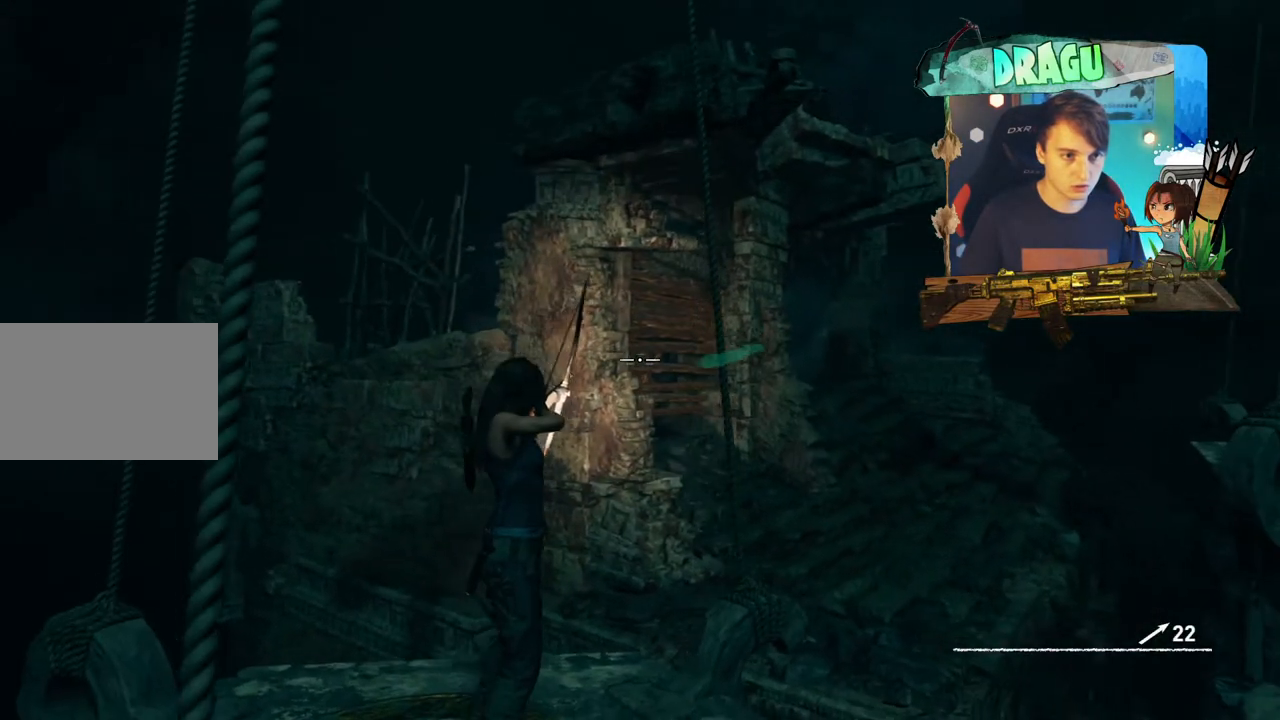
{"keys": [], "mouse": ["right"], "events": []}
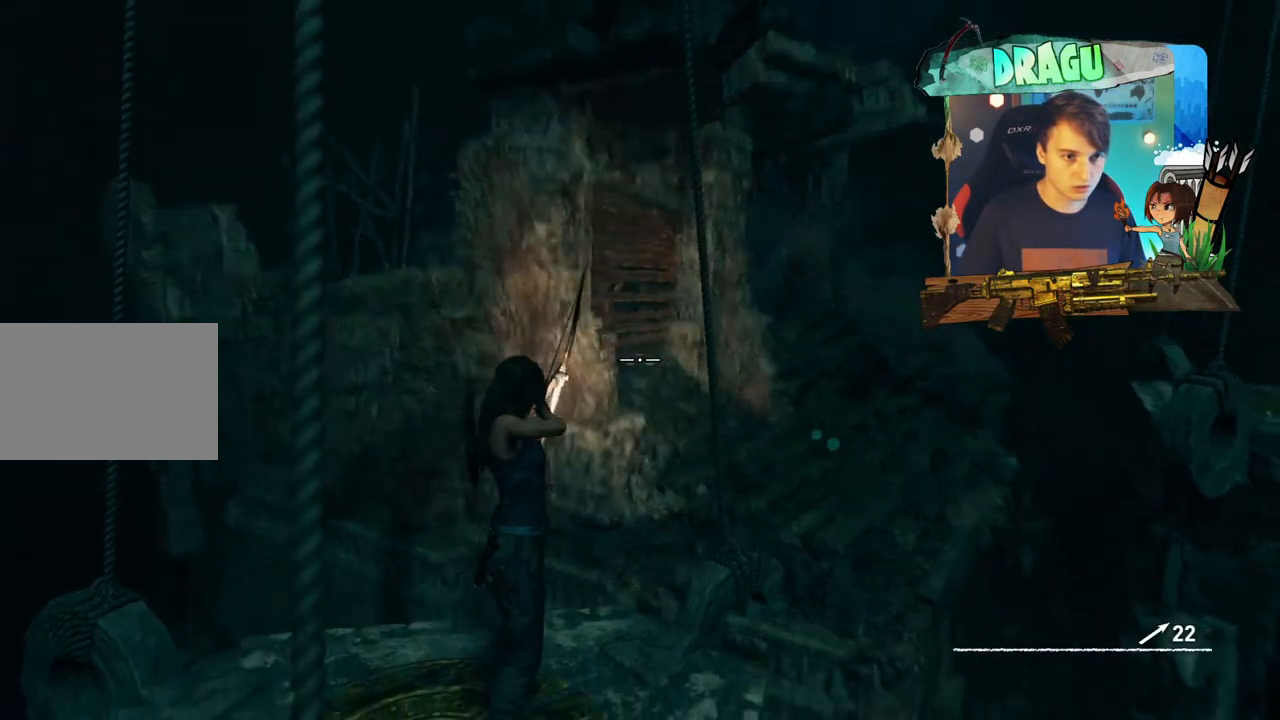
{"keys": [], "mouse": [], "events": [[116, "mouse_right", "up"]]}
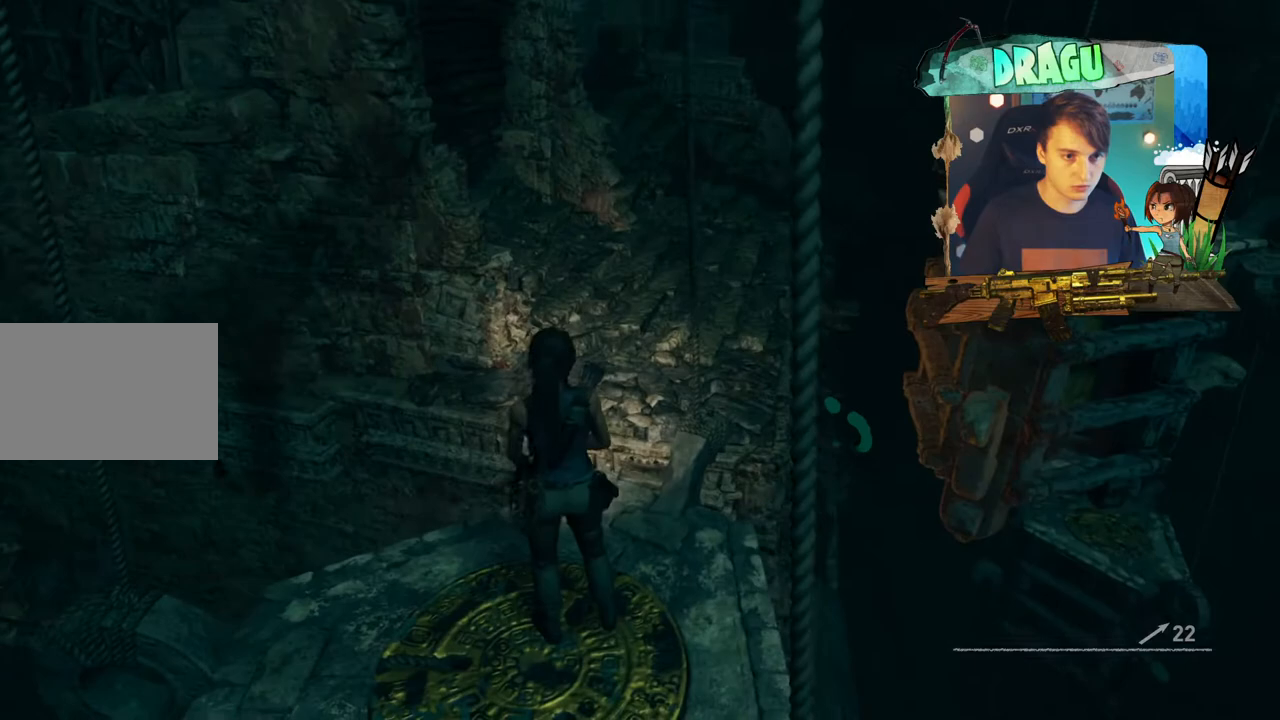
{"keys": [], "mouse": [], "events": []}
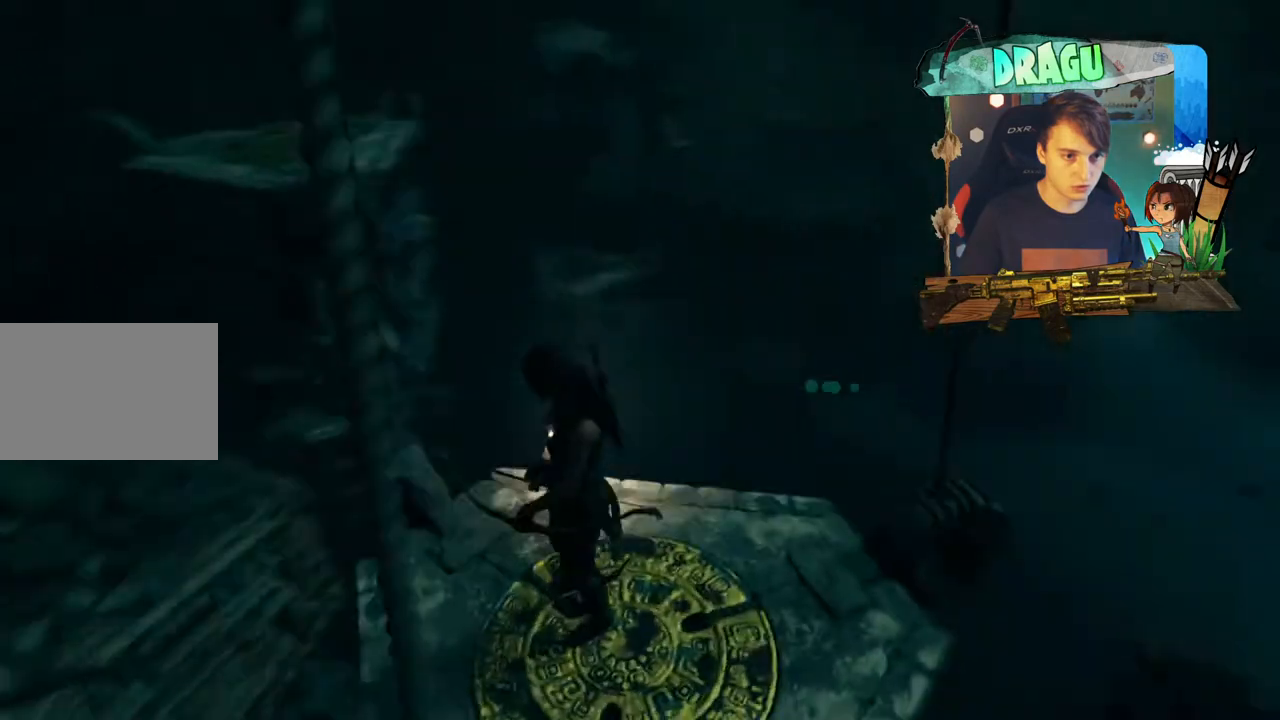
{"keys": [], "mouse": [], "events": []}
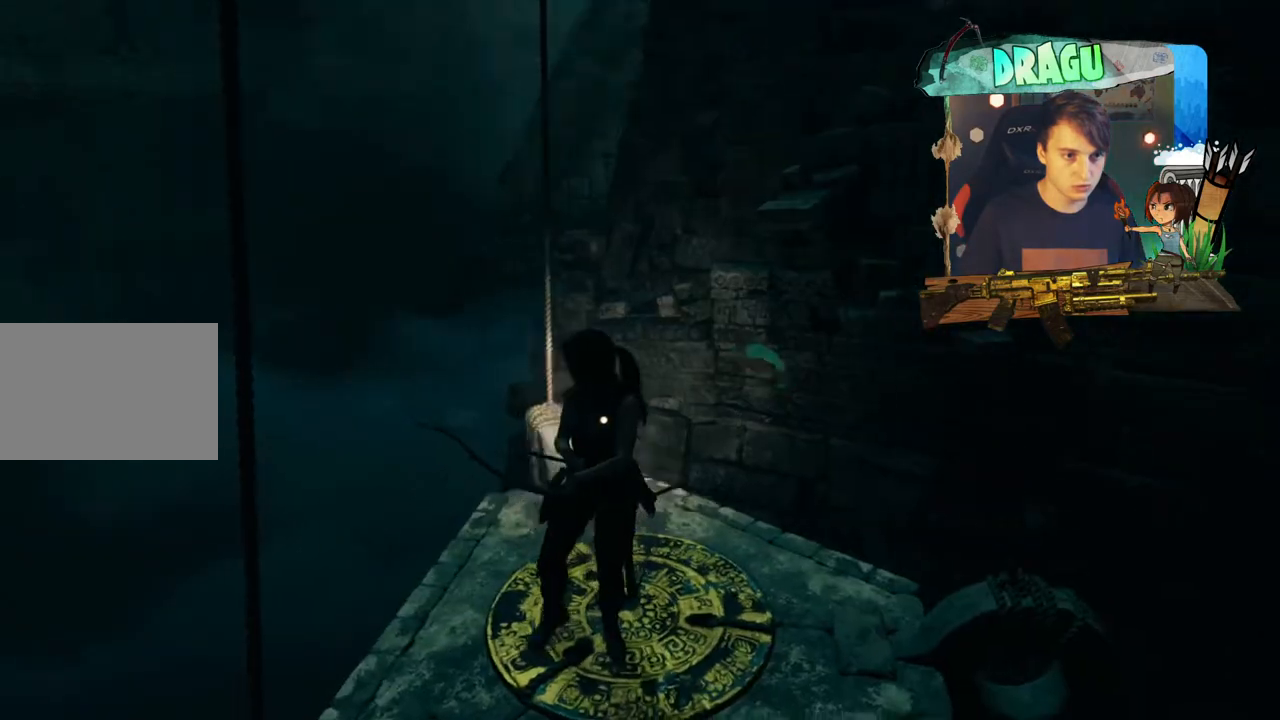
{"keys": [], "mouse": [], "events": []}
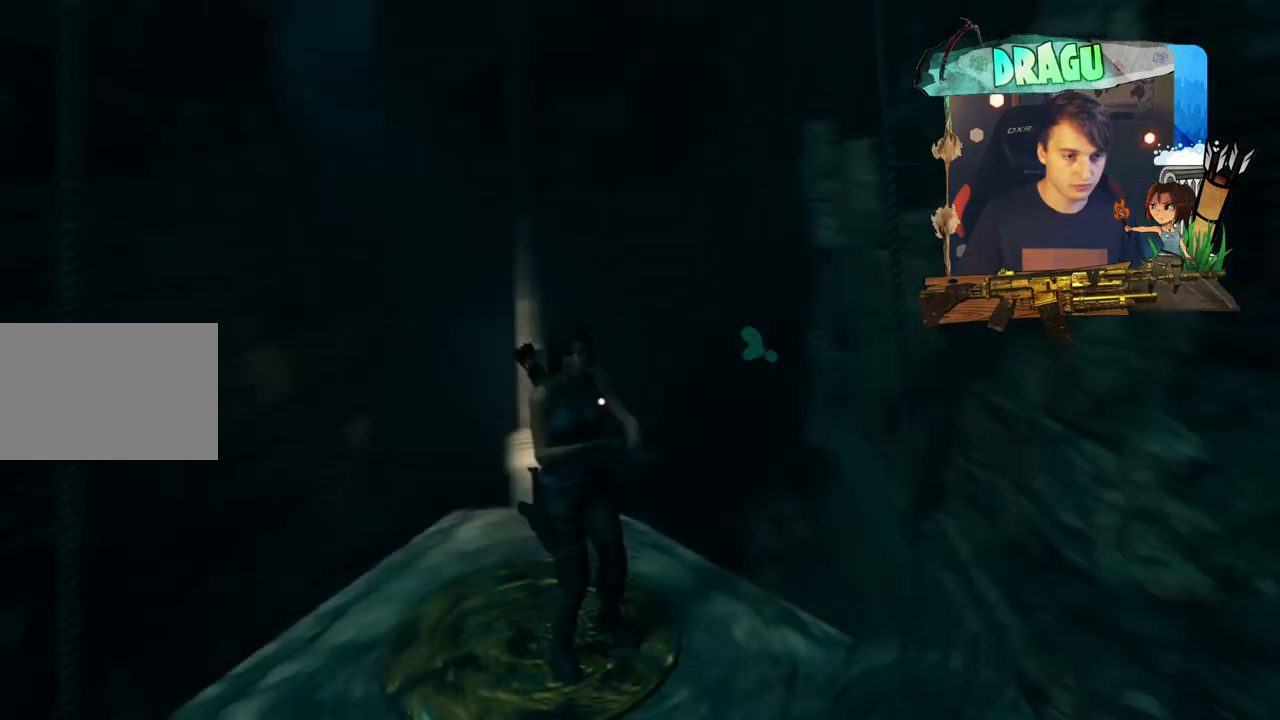
{"keys": ["shift", "w"], "mouse": [], "events": [[383, "w", "down"], [467, "shift", "down"]]}
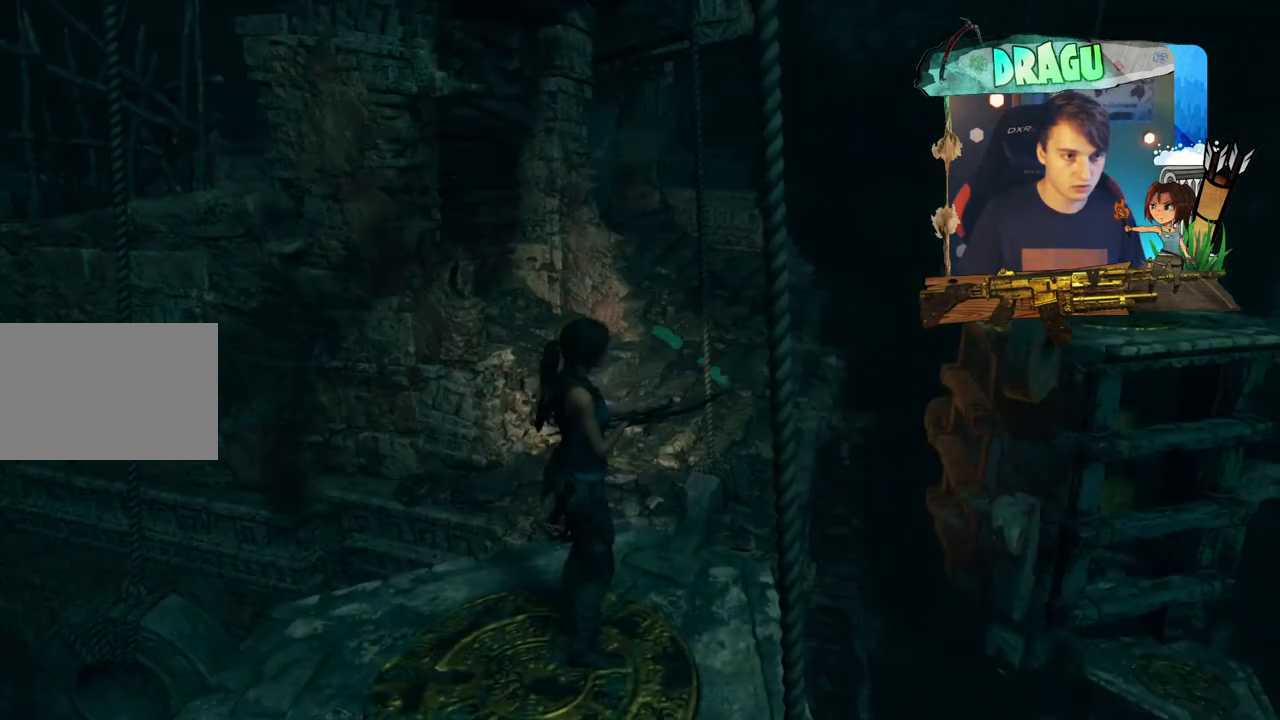
{"keys": ["shift", "space", "w"], "mouse": [], "events": [[84, "space", "down"]]}
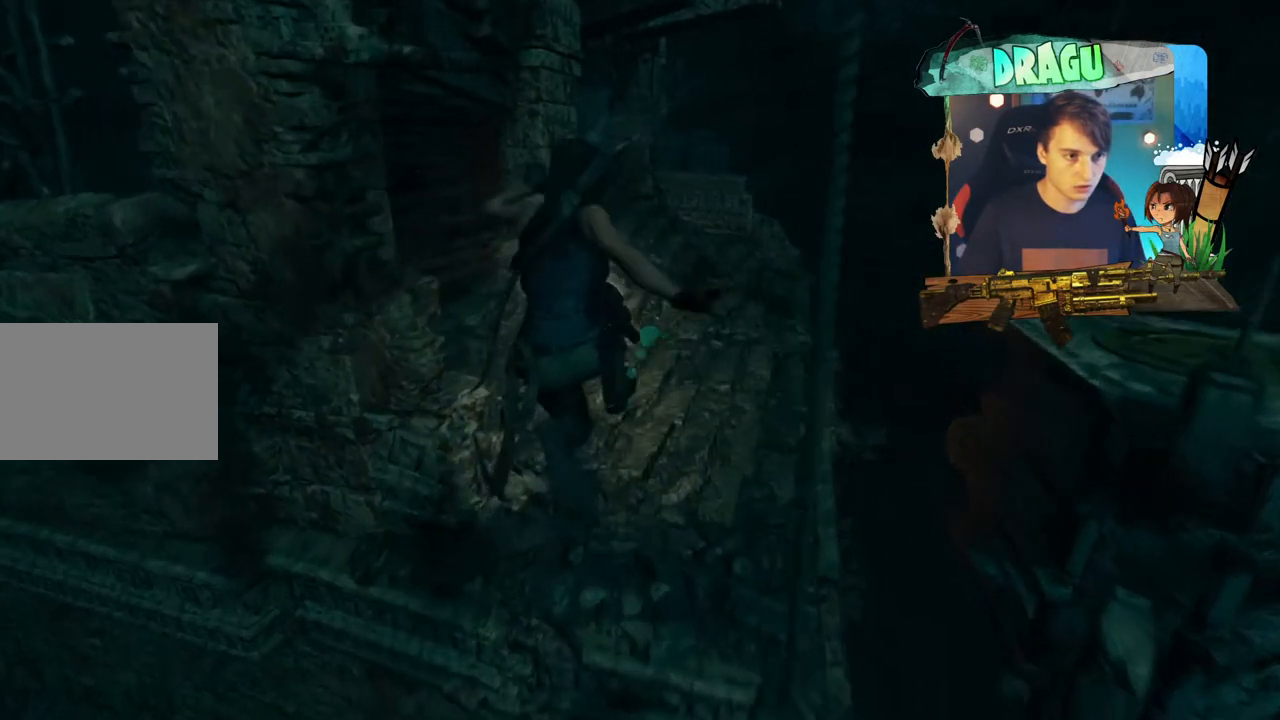
{"keys": ["shift", "w"], "mouse": [], "events": [[183, "space", "up"]]}
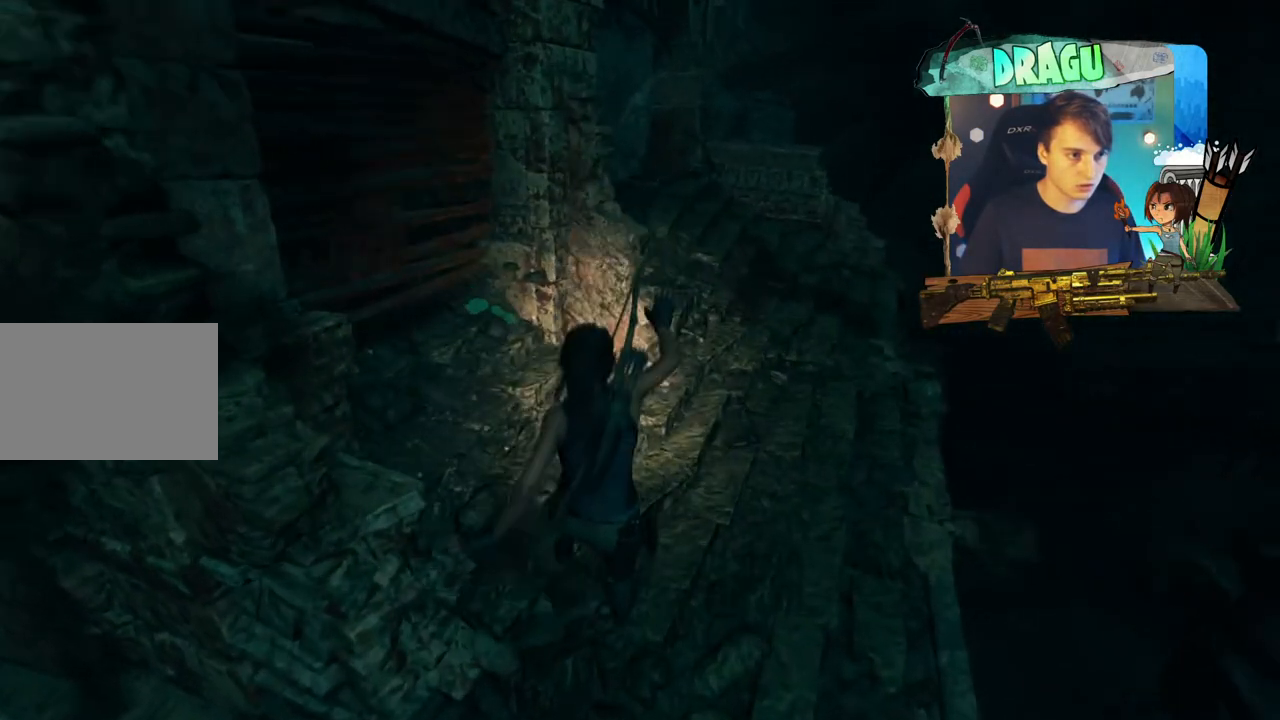
{"keys": ["d", "w"], "mouse": [], "events": [[34, "shift", "up"], [250, "d", "down"]]}
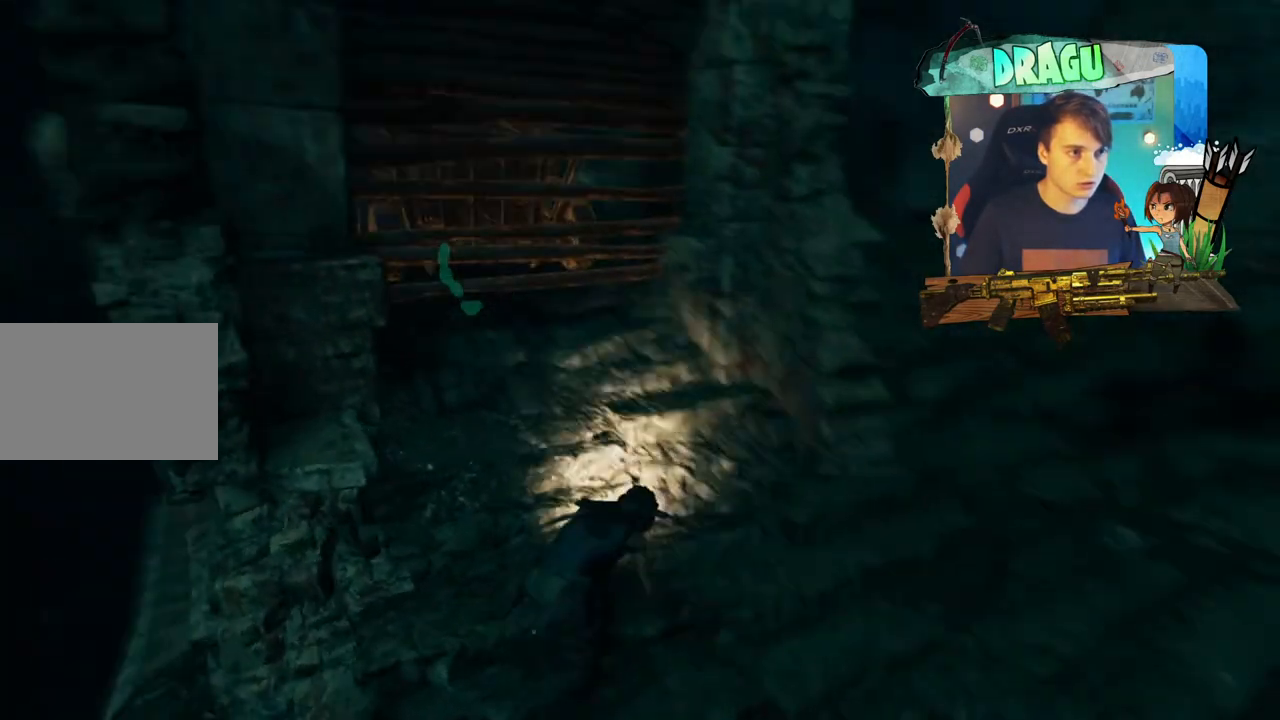
{"keys": [], "mouse": [], "events": [[167, "w", "up"], [250, "d", "up"]]}
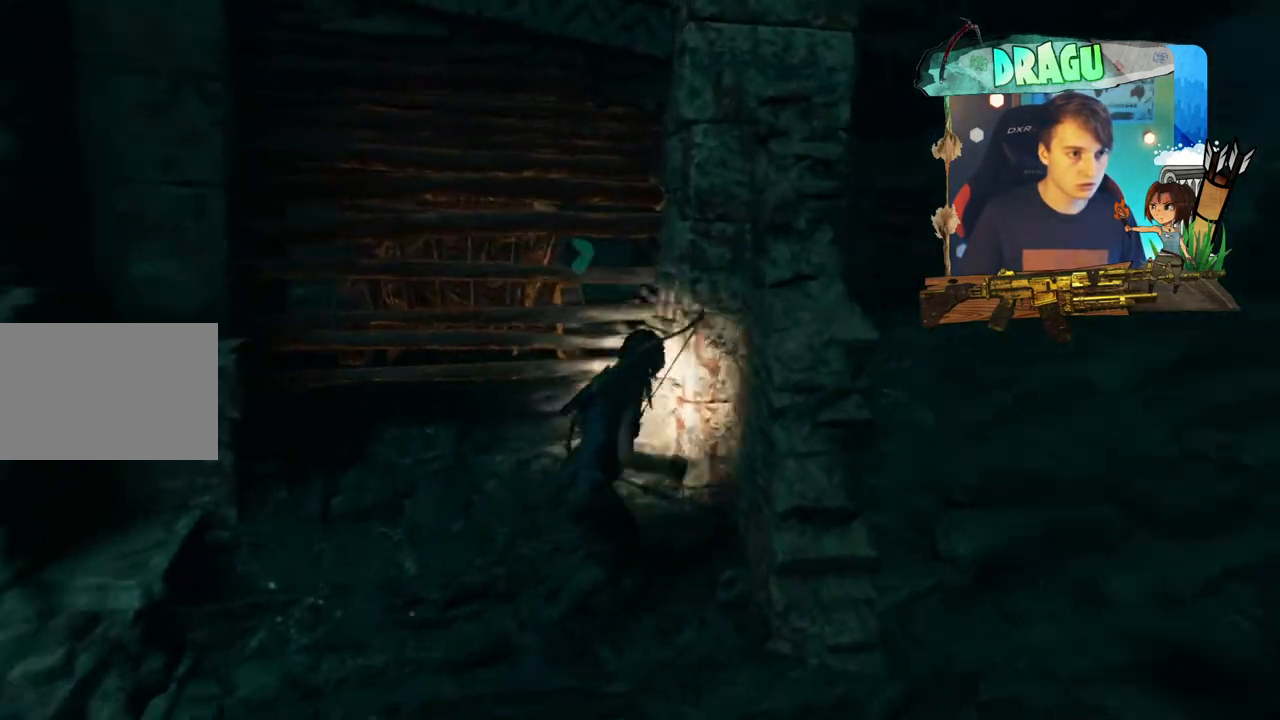
{"keys": ["d"], "mouse": [], "events": [[467, "d", "down"]]}
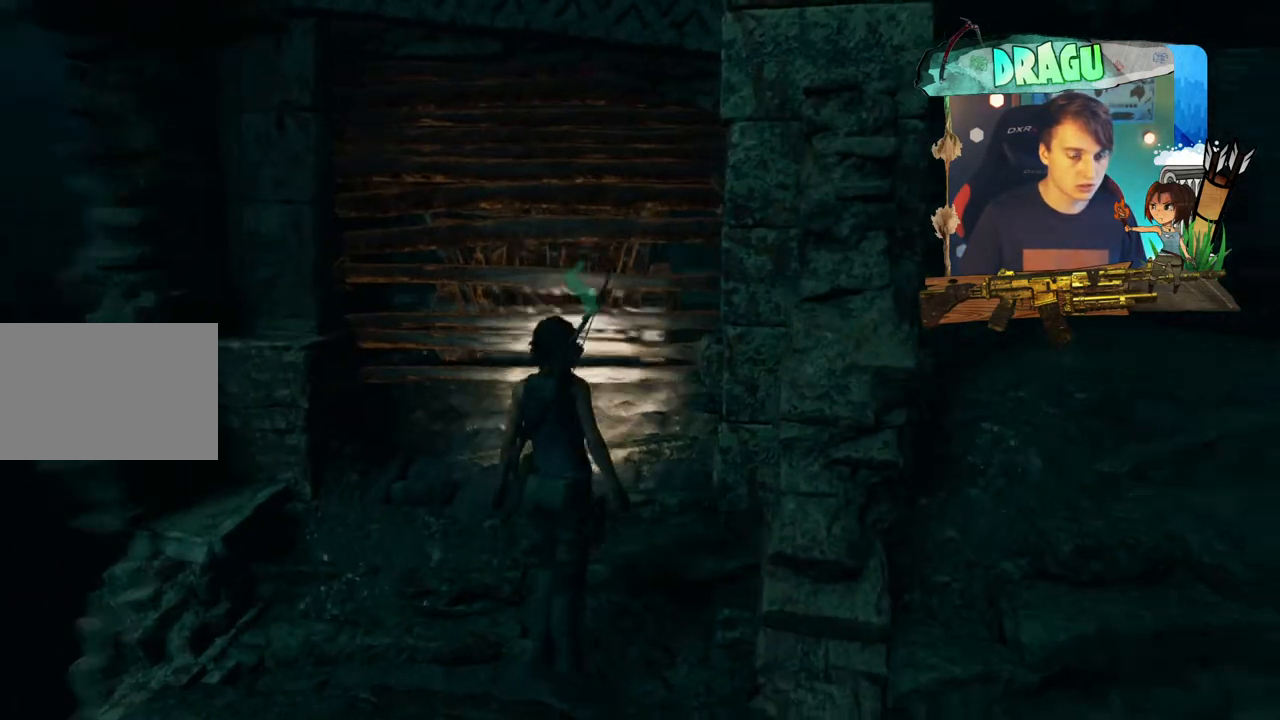
{"keys": ["d", "shift", "w"], "mouse": [], "events": [[183, "w", "down"], [283, "shift", "down"]]}
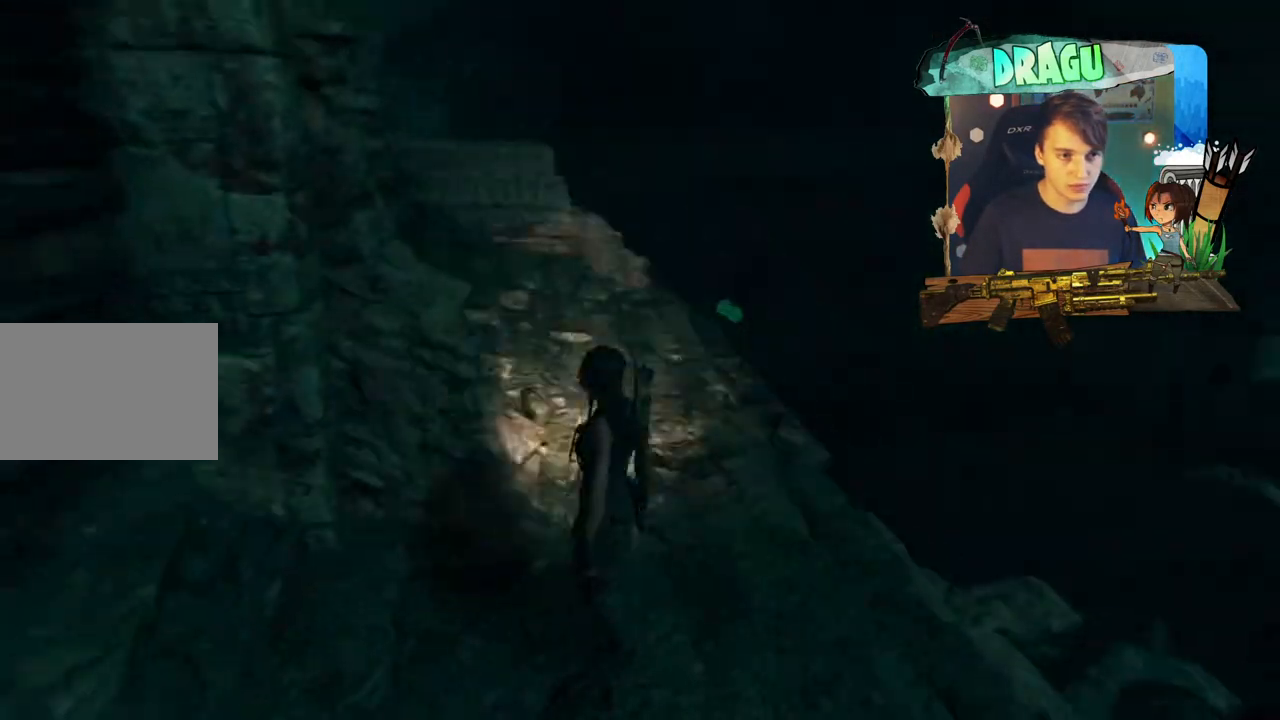
{"keys": ["shift", "w"], "mouse": [], "events": [[84, "d", "up"], [217, "a", "down"], [451, "a", "up"]]}
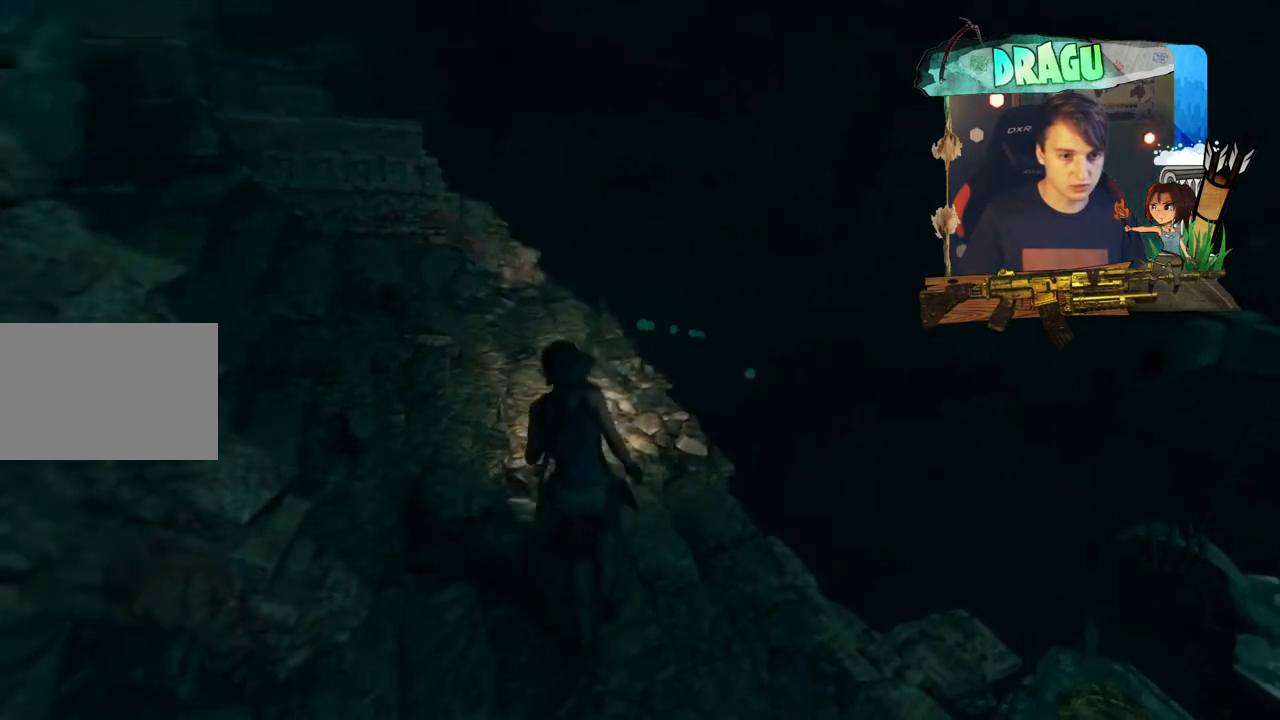
{"keys": ["w"], "mouse": [], "events": [[66, "a", "down"], [100, "shift", "up"], [400, "a", "up"]]}
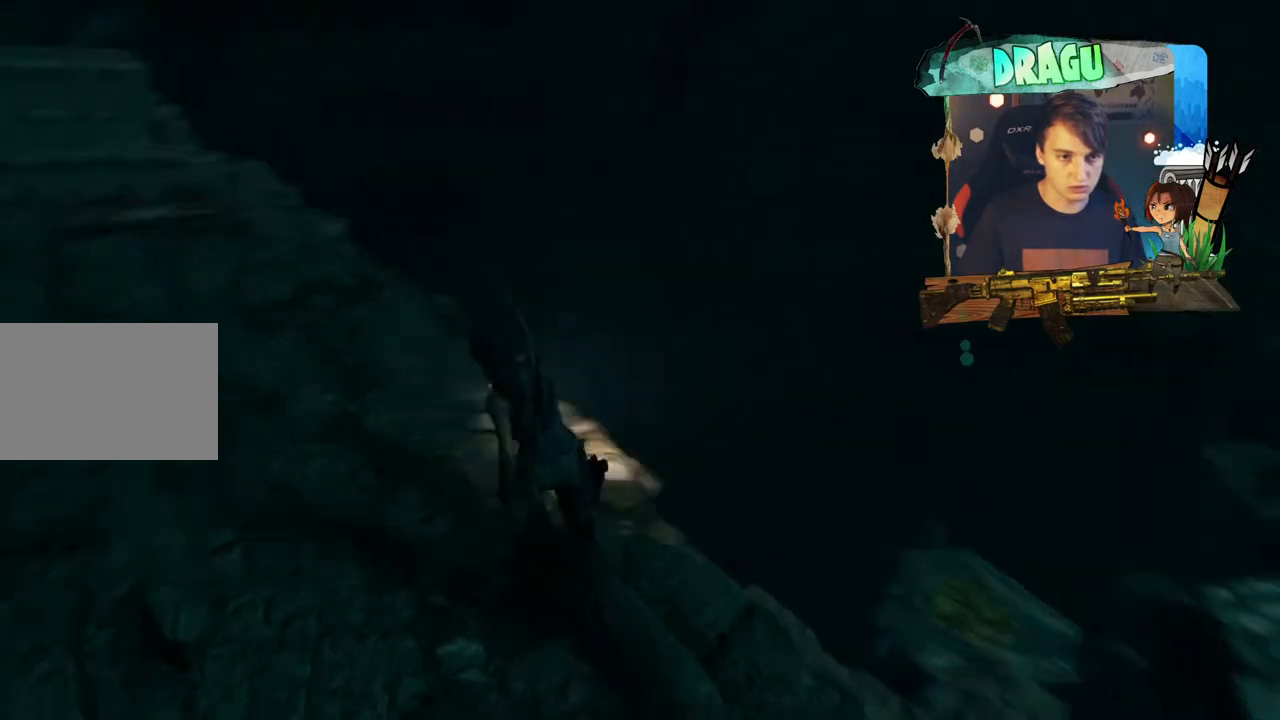
{"keys": ["shift", "w"], "mouse": [], "events": [[284, "shift", "down"]]}
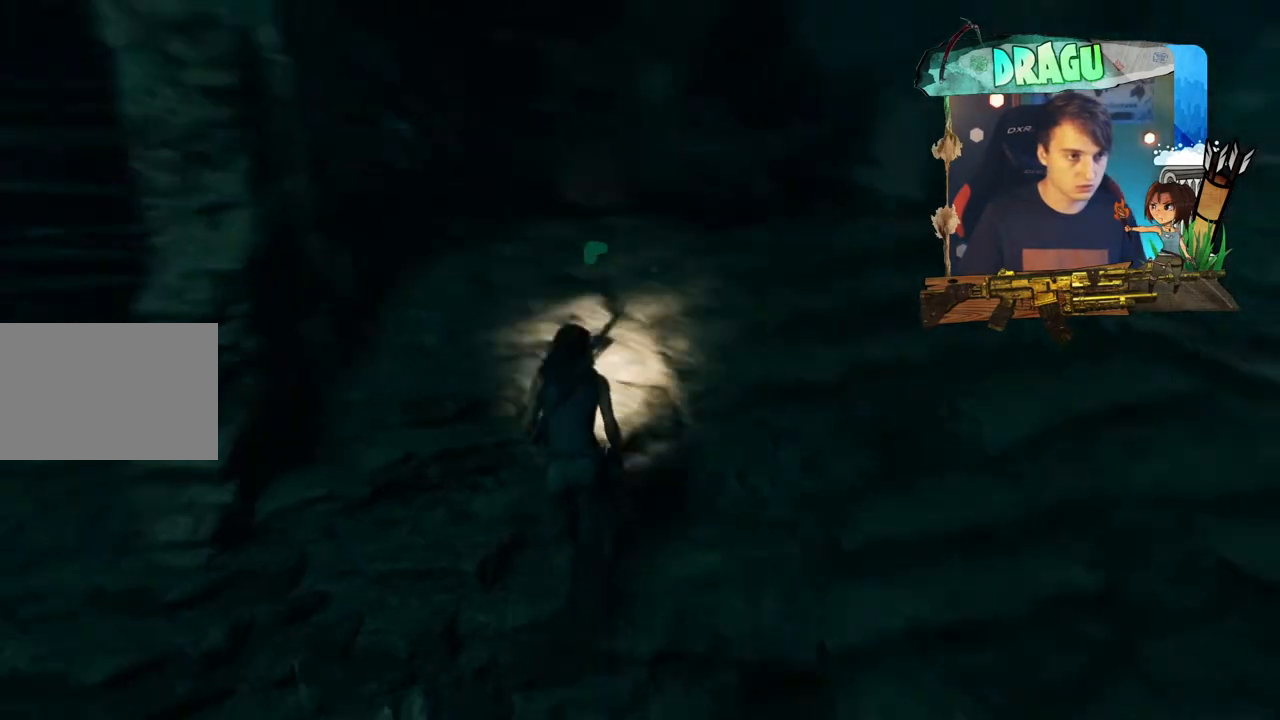
{"keys": ["d", "shift", "w"], "mouse": [], "events": [[183, "d", "down"]]}